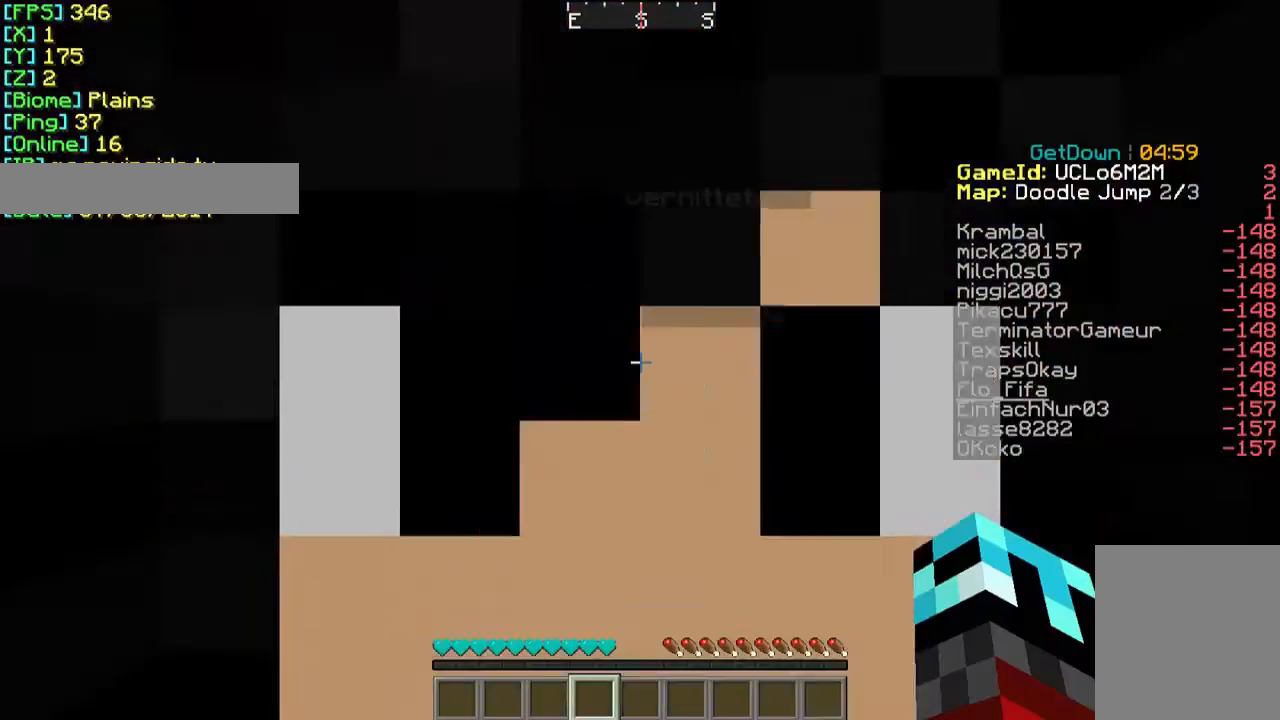
Gameplay with keyboard and mouse; each line is a JSON object with the keys and mouse buttons held at the frame after it. "events" lists presses ("down") and releases ("up") of "a", "d", "s", "w", "mouse_left" and "mouse_right" between this image and that frame as [ms after this image, input, new state], when the widget could be followed in between. "mouse_left", "mouse_right" = the "left", "right" buttons of the "mouse" list. No other keys are recorded. Fast repeated clicks can show as one long hold. Mouse movement is not recorded.
{"keys": ["w"], "mouse": [], "events": []}
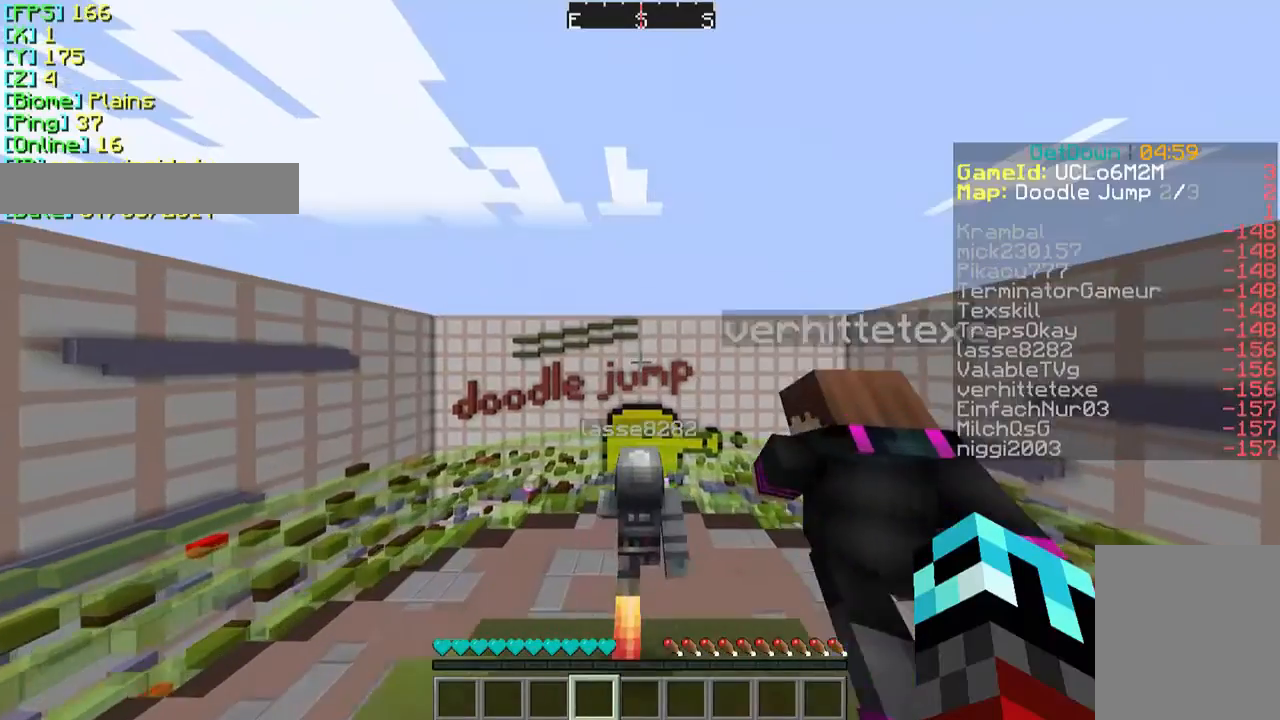
{"keys": [], "mouse": [], "events": [[100, "w", "up"]]}
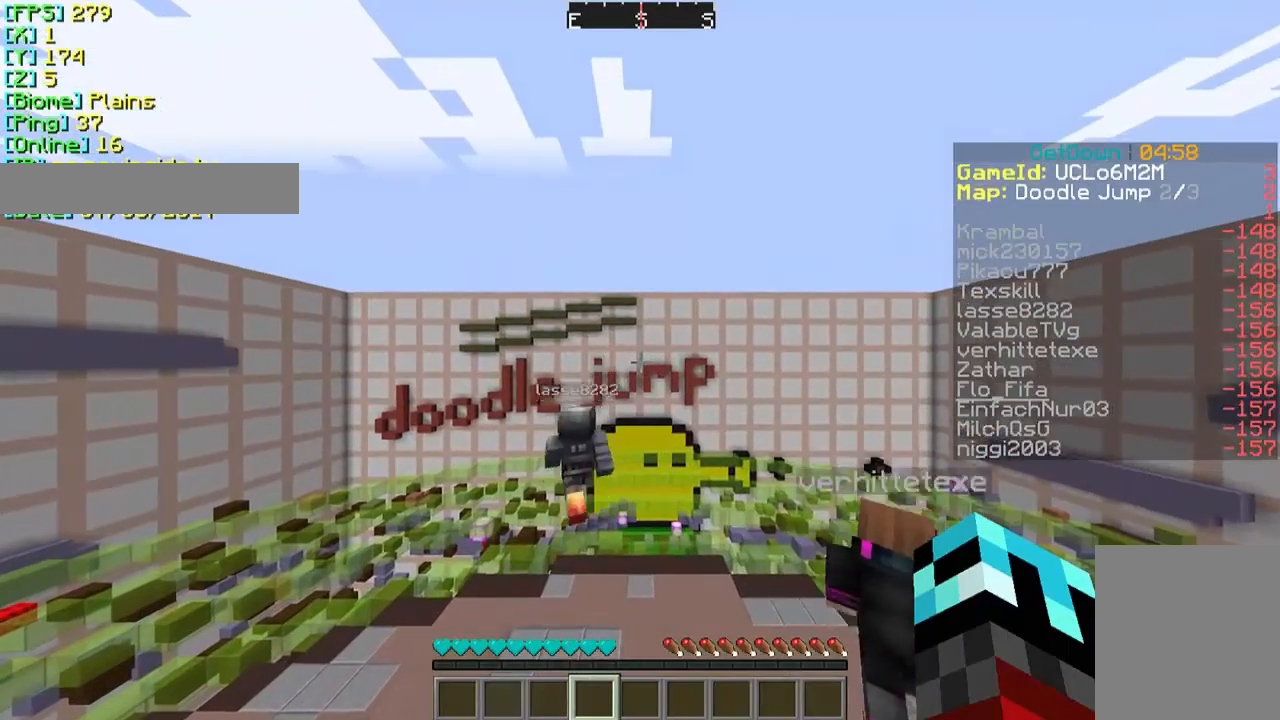
{"keys": ["w"], "mouse": [], "events": [[367, "w", "down"]]}
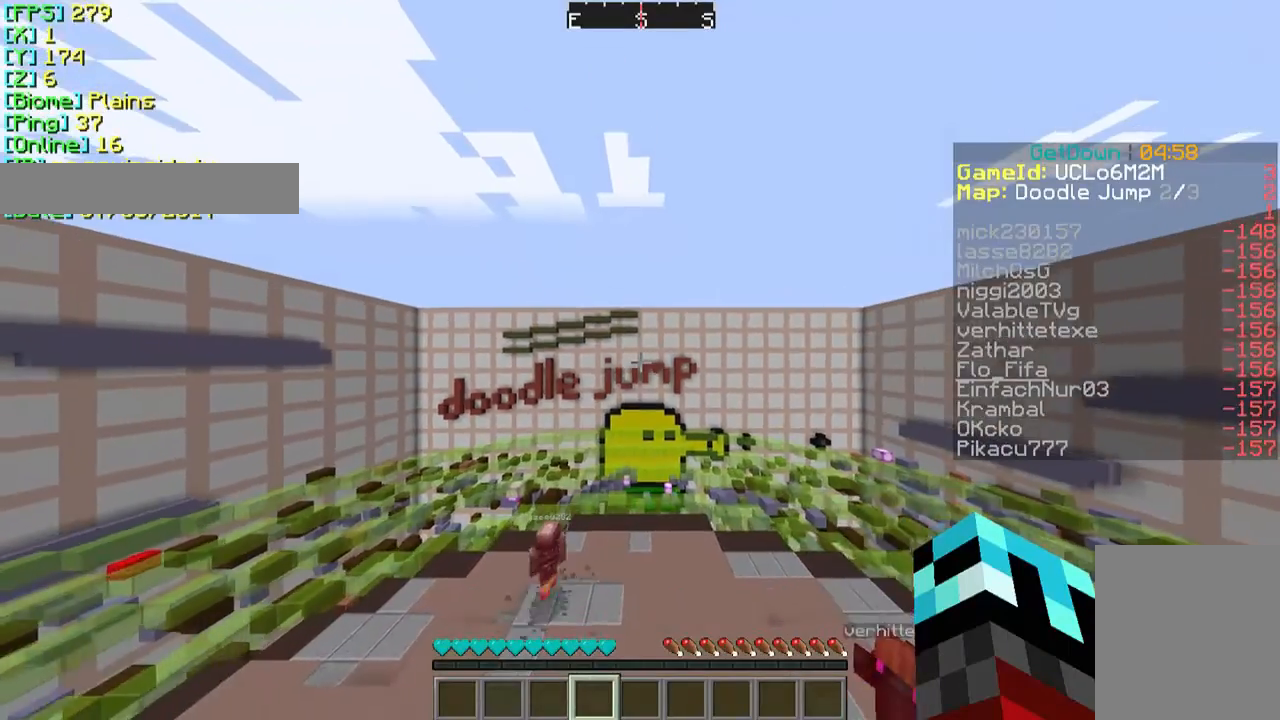
{"keys": [], "mouse": [], "events": [[133, "w", "up"]]}
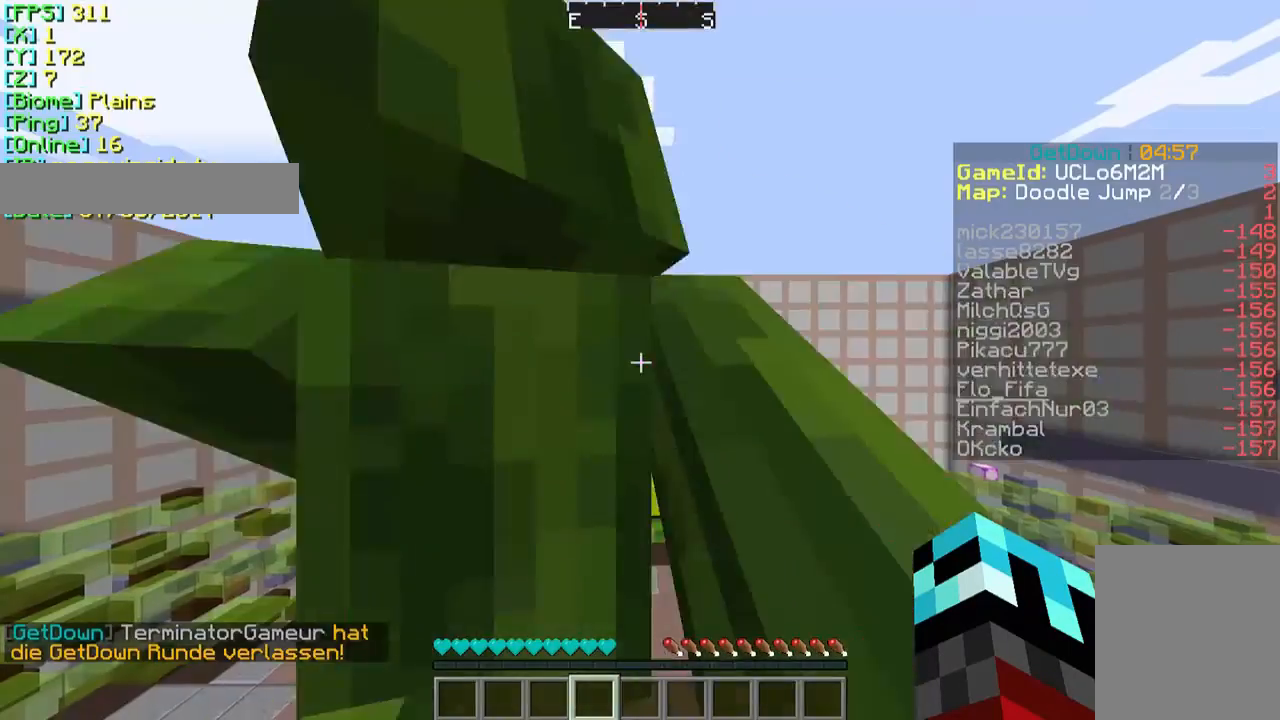
{"keys": [], "mouse": [], "events": []}
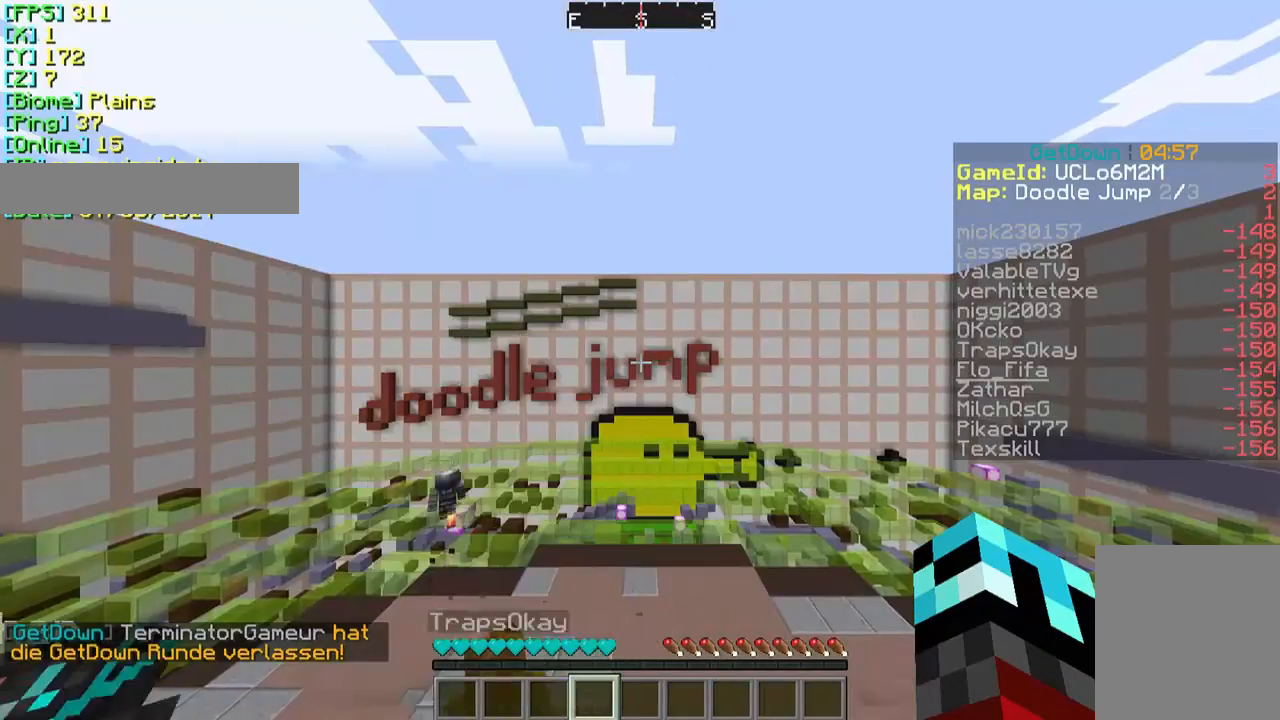
{"keys": [], "mouse": [], "events": []}
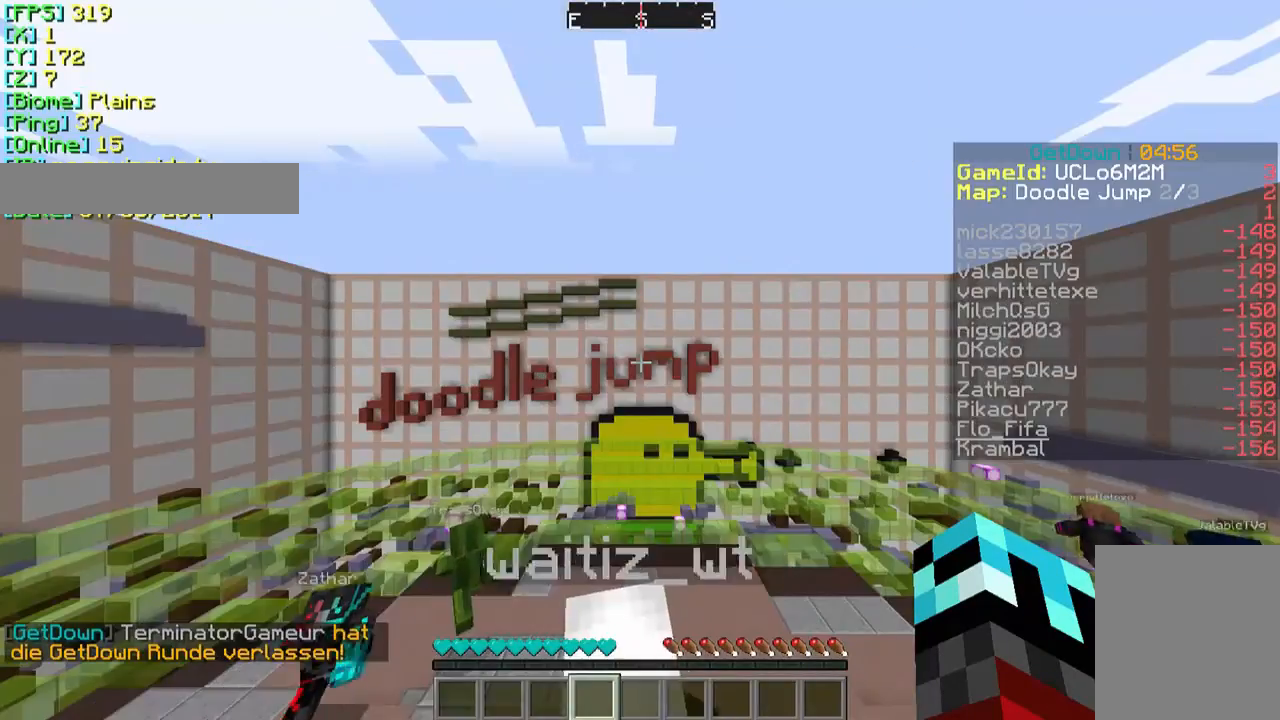
{"keys": [], "mouse": [], "events": []}
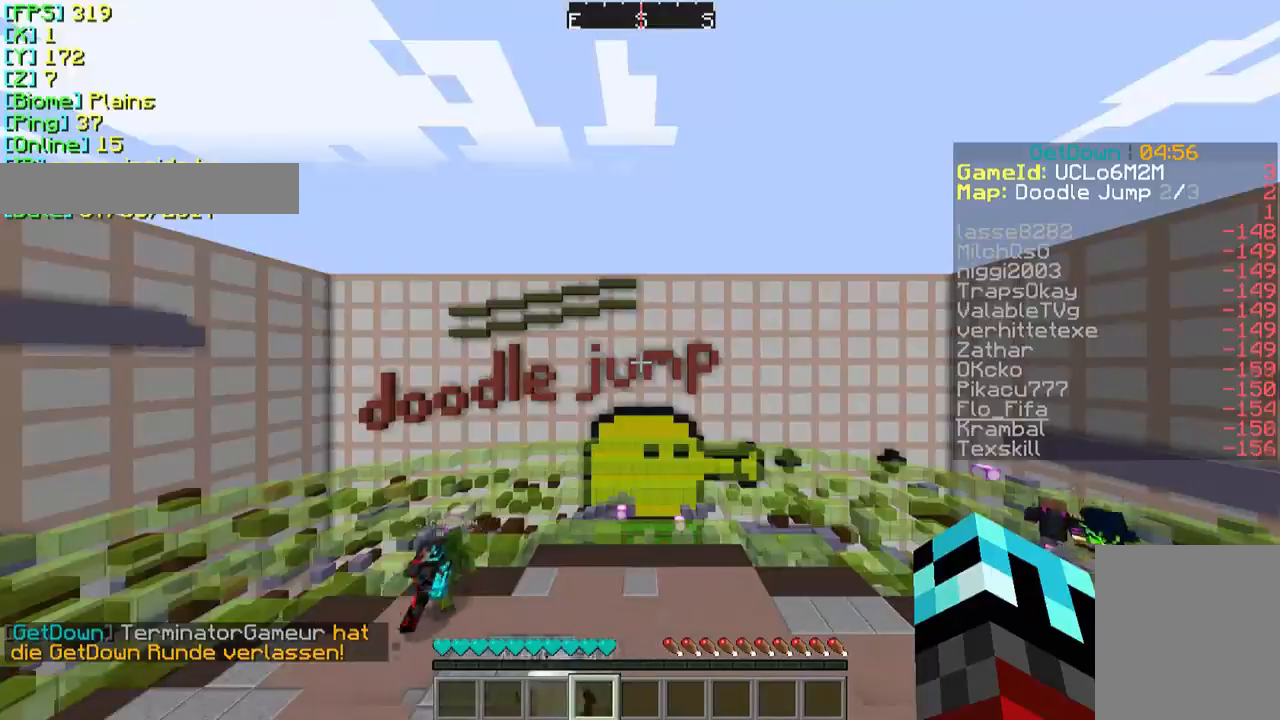
{"keys": [], "mouse": [], "events": [[67, "w", "down"], [433, "w", "up"]]}
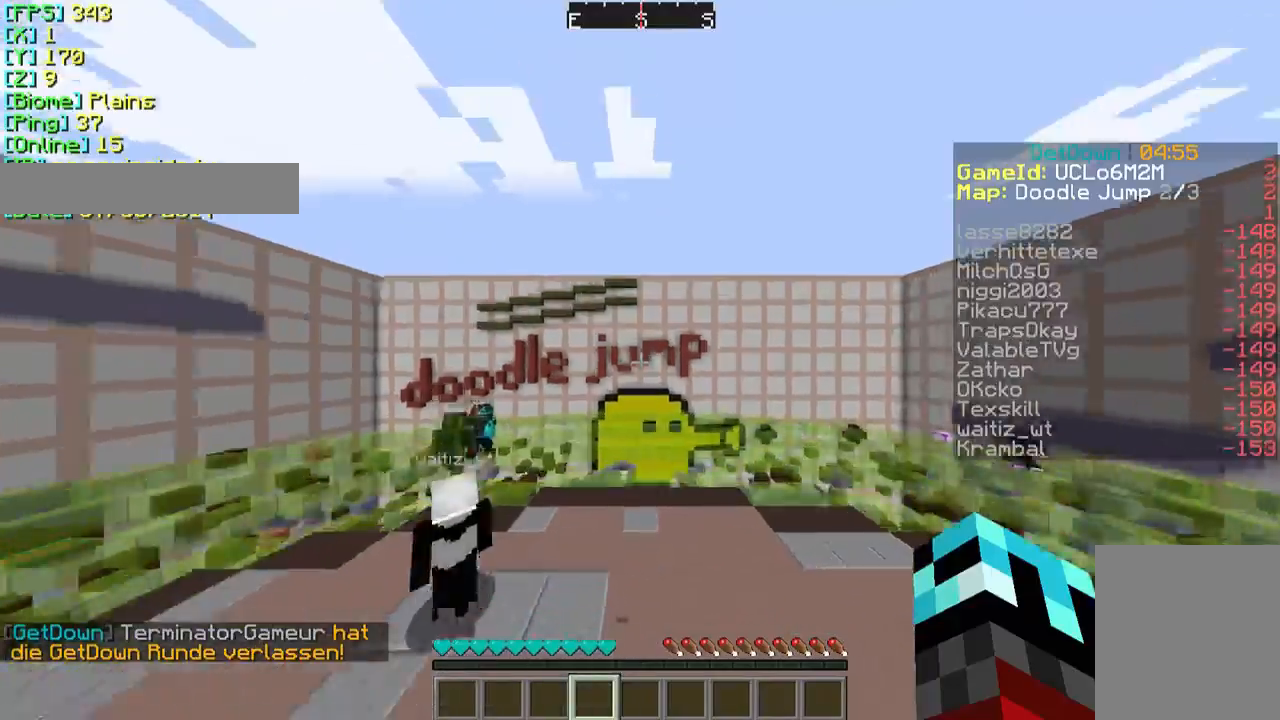
{"keys": ["w"], "mouse": [], "events": [[67, "w", "down"]]}
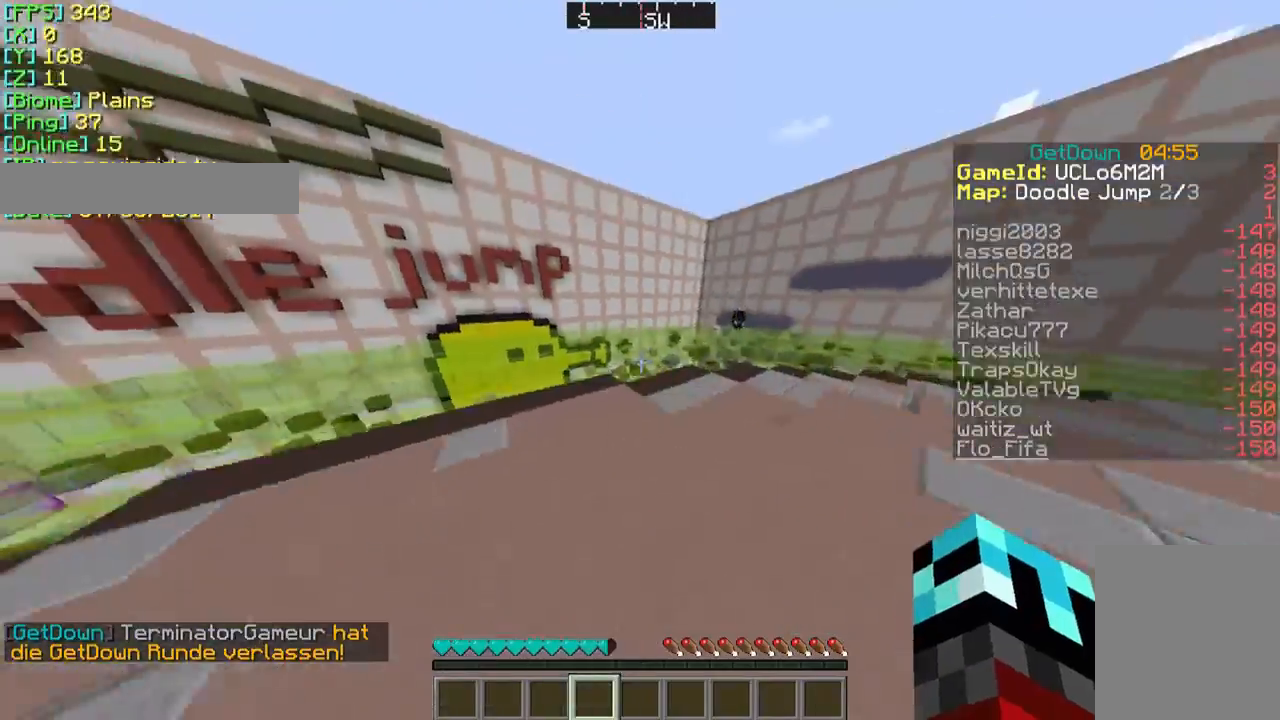
{"keys": [], "mouse": [], "events": [[333, "w", "up"]]}
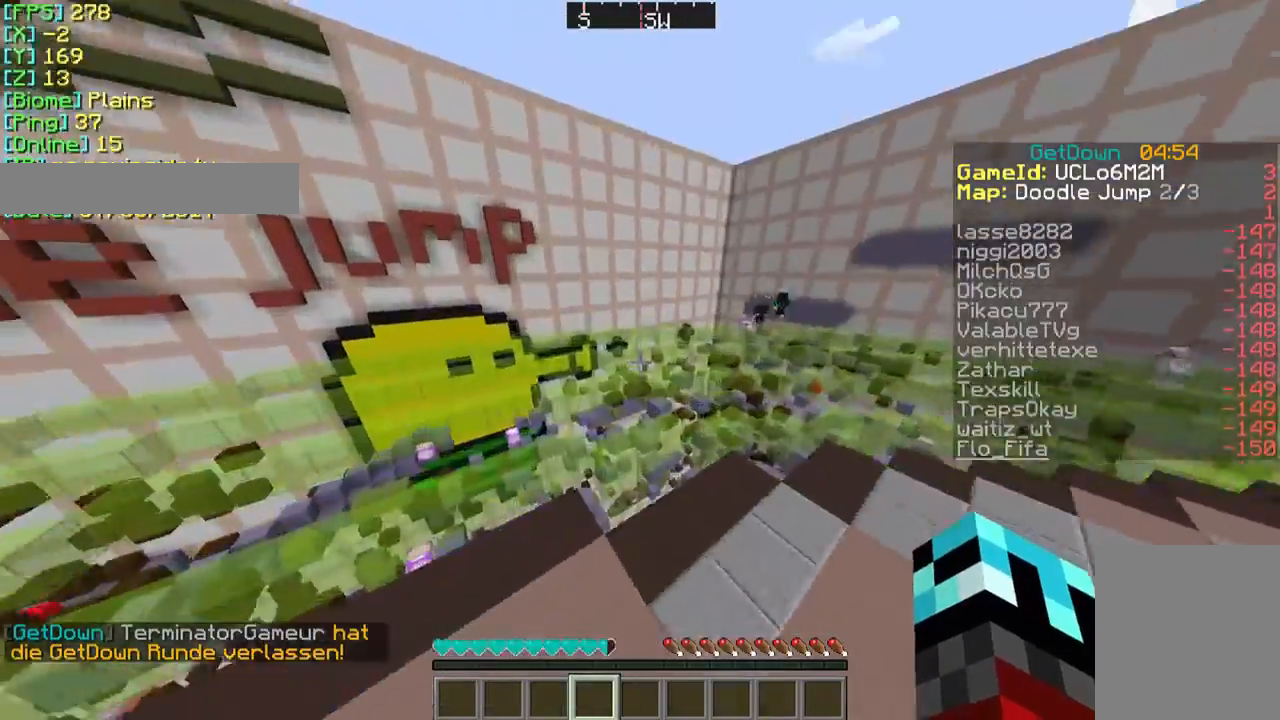
{"keys": ["w"], "mouse": [], "events": [[33, "w", "down"]]}
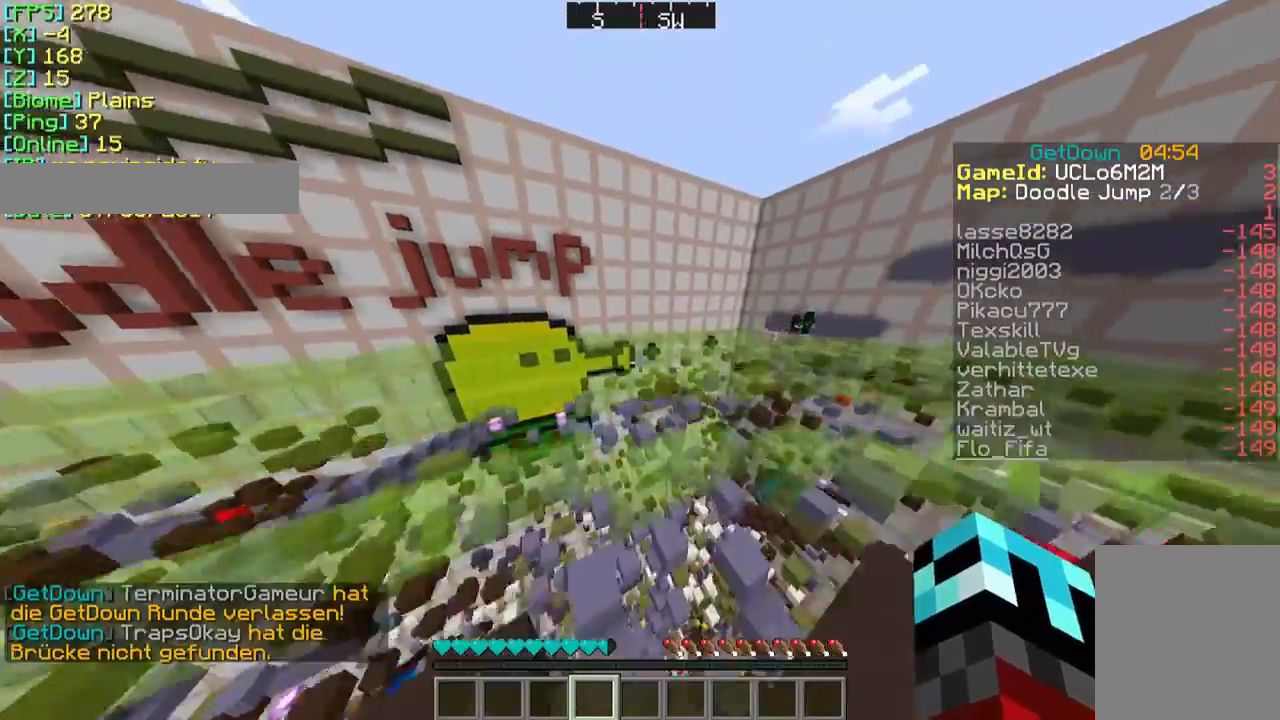
{"keys": ["w"], "mouse": [], "events": [[100, "w", "up"], [367, "w", "down"]]}
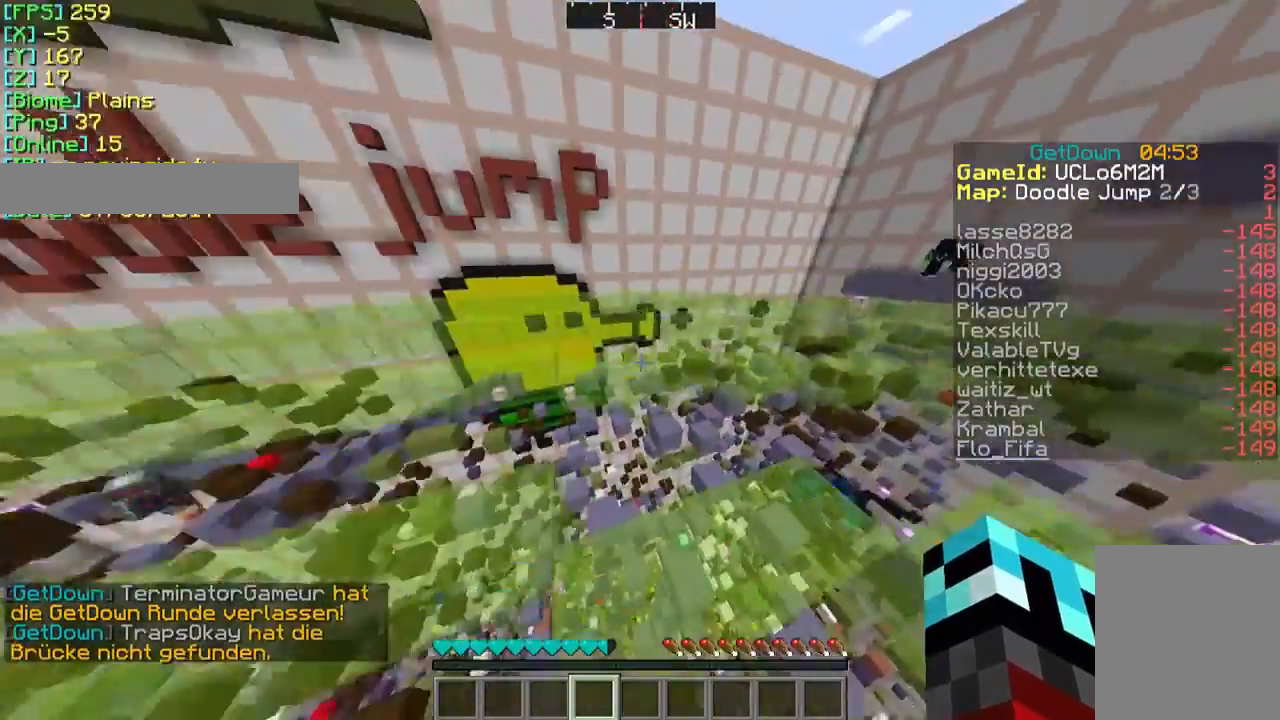
{"keys": ["w"], "mouse": [], "events": []}
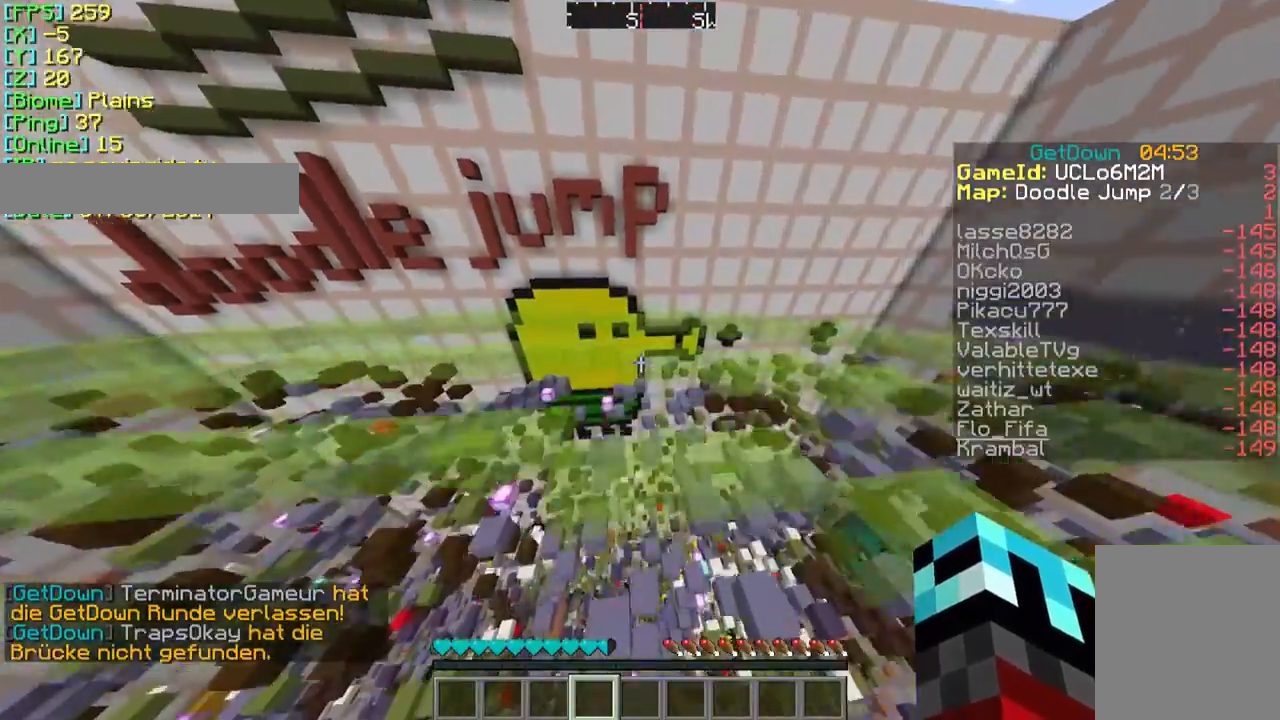
{"keys": ["w"], "mouse": [], "events": [[33, "w", "up"], [133, "w", "down"]]}
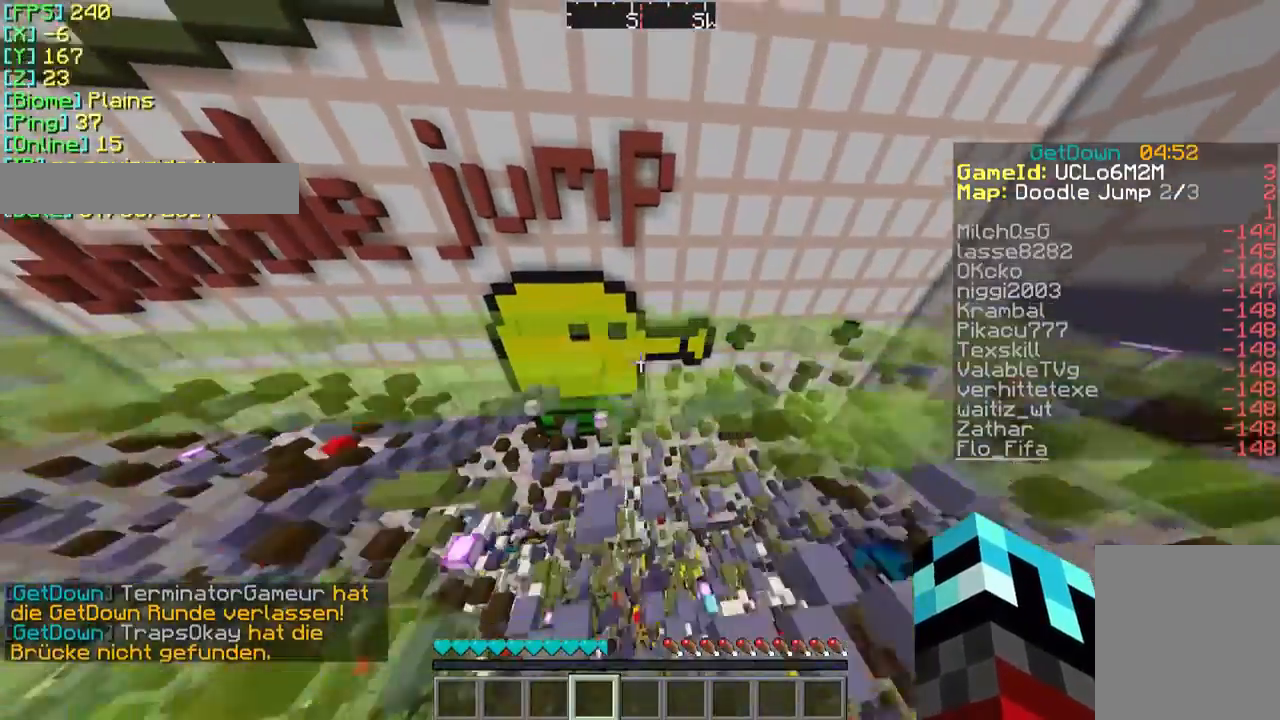
{"keys": ["w"], "mouse": [], "events": []}
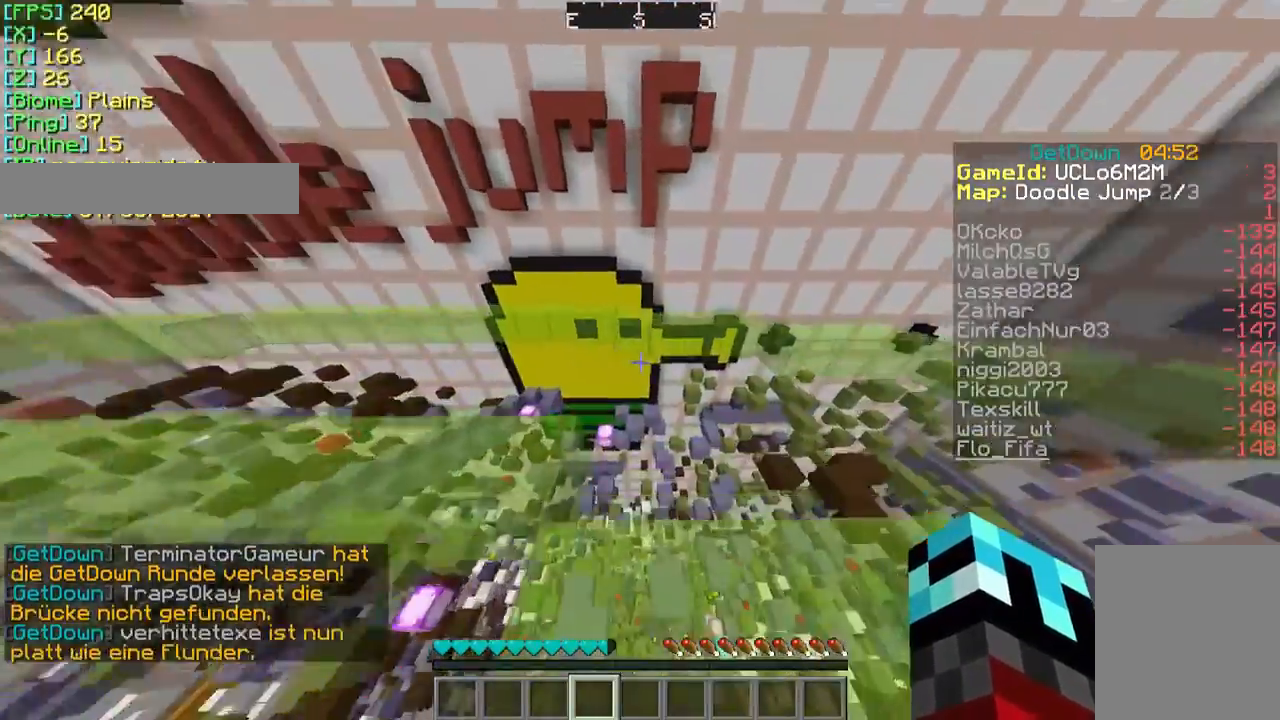
{"keys": ["w"], "mouse": [], "events": []}
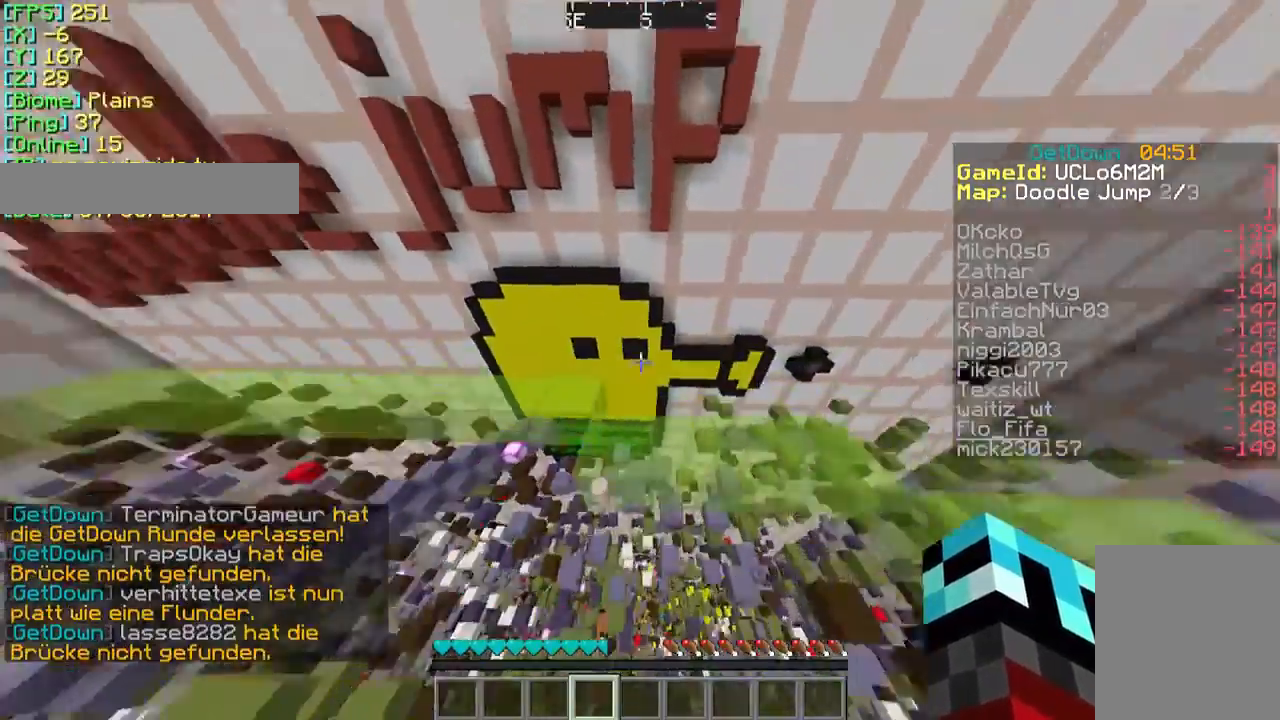
{"keys": [], "mouse": [], "events": [[333, "w", "up"]]}
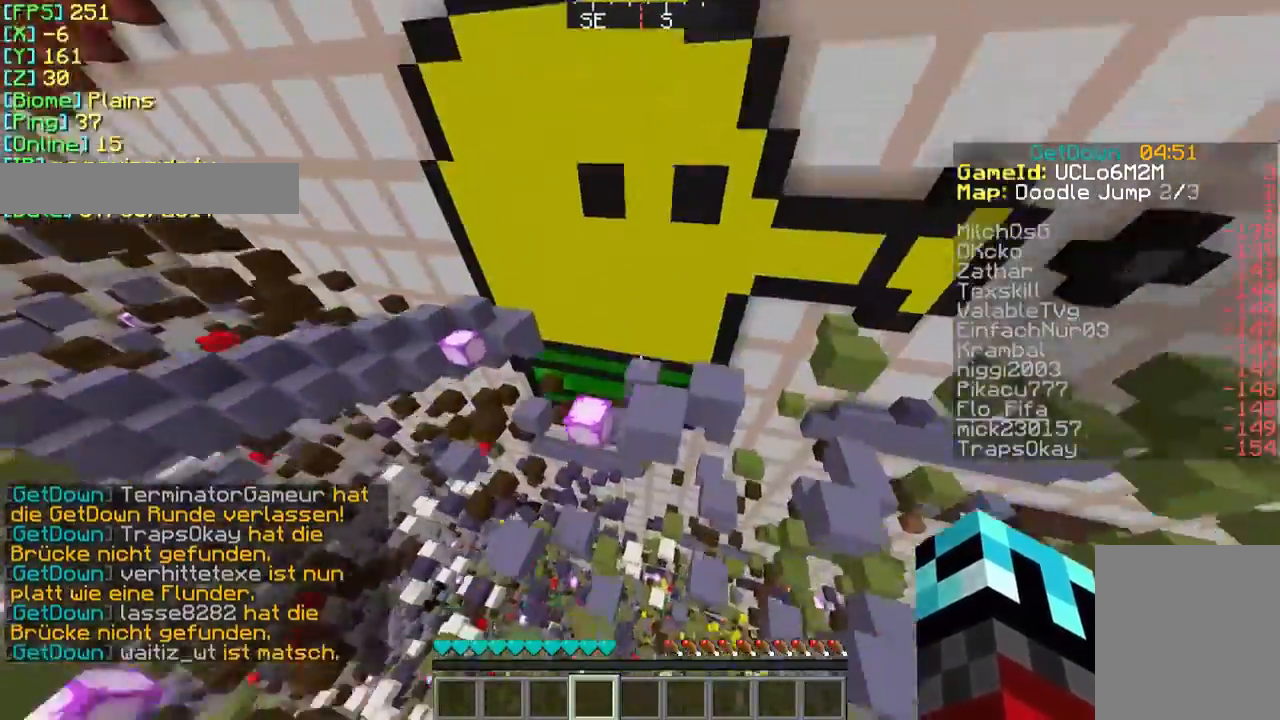
{"keys": ["w"], "mouse": [], "events": [[67, "w", "down"]]}
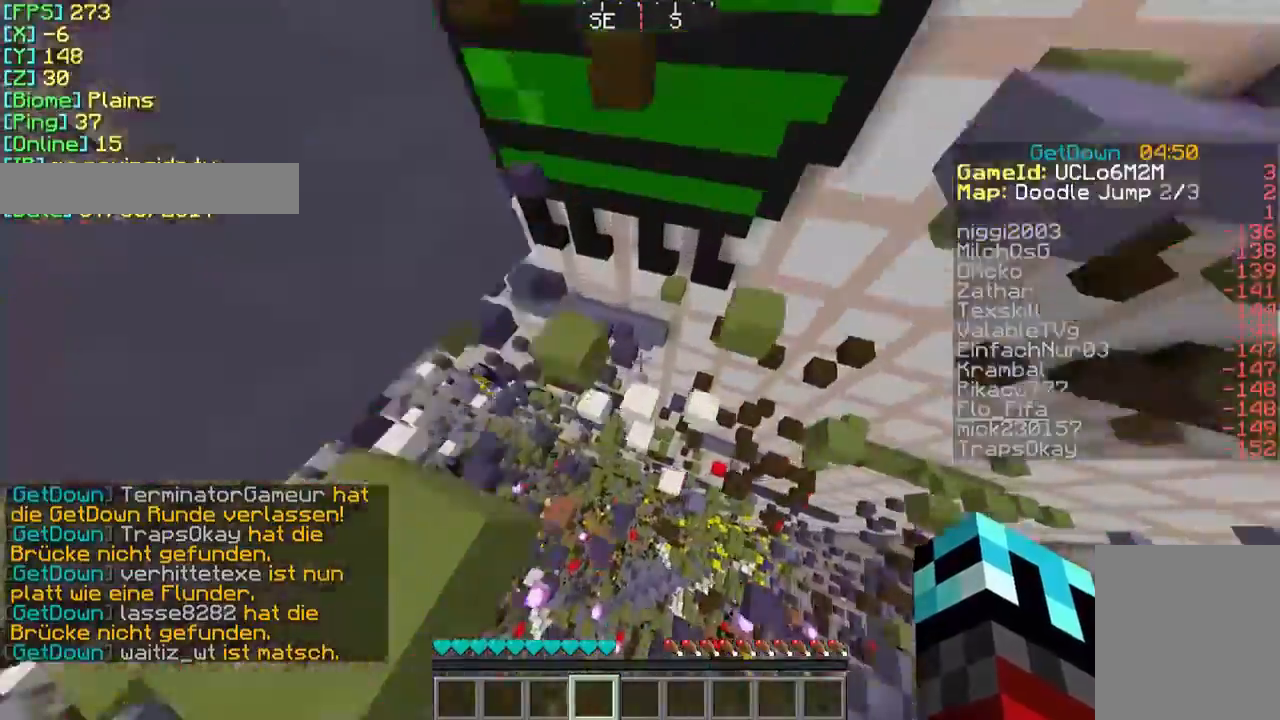
{"keys": ["w"], "mouse": [], "events": [[33, "w", "up"], [367, "w", "down"]]}
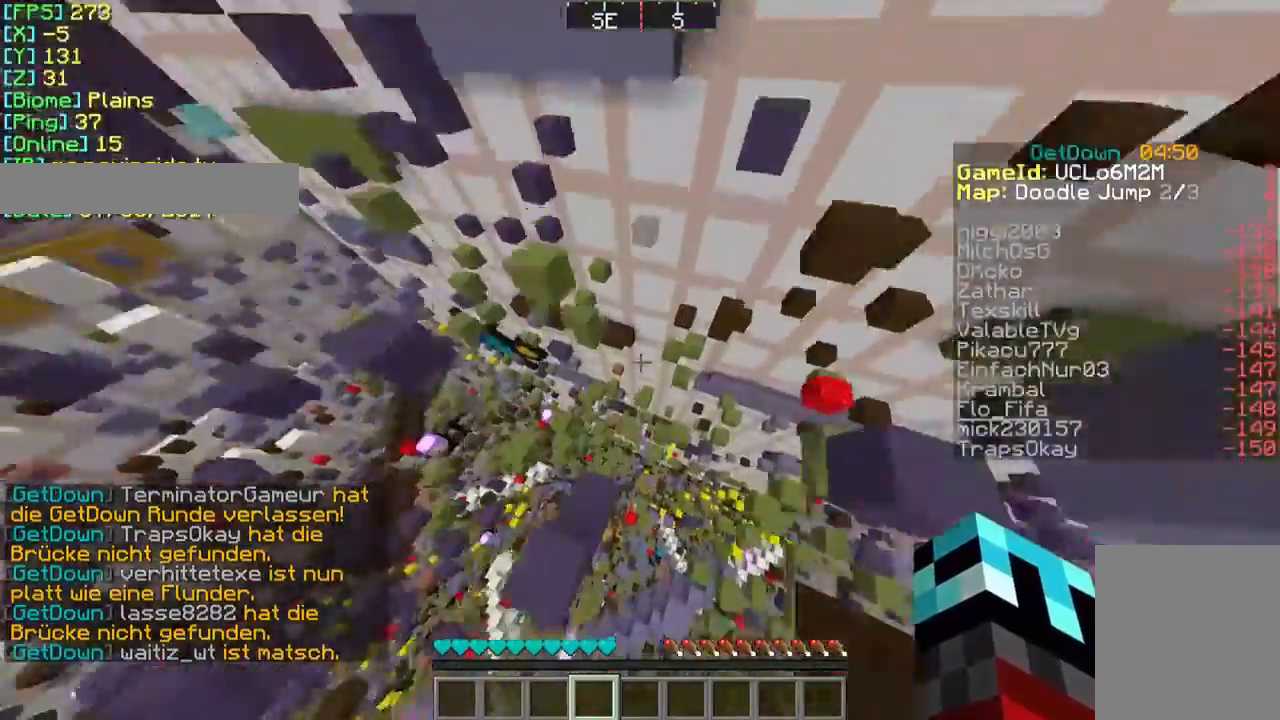
{"keys": ["w"], "mouse": [], "events": []}
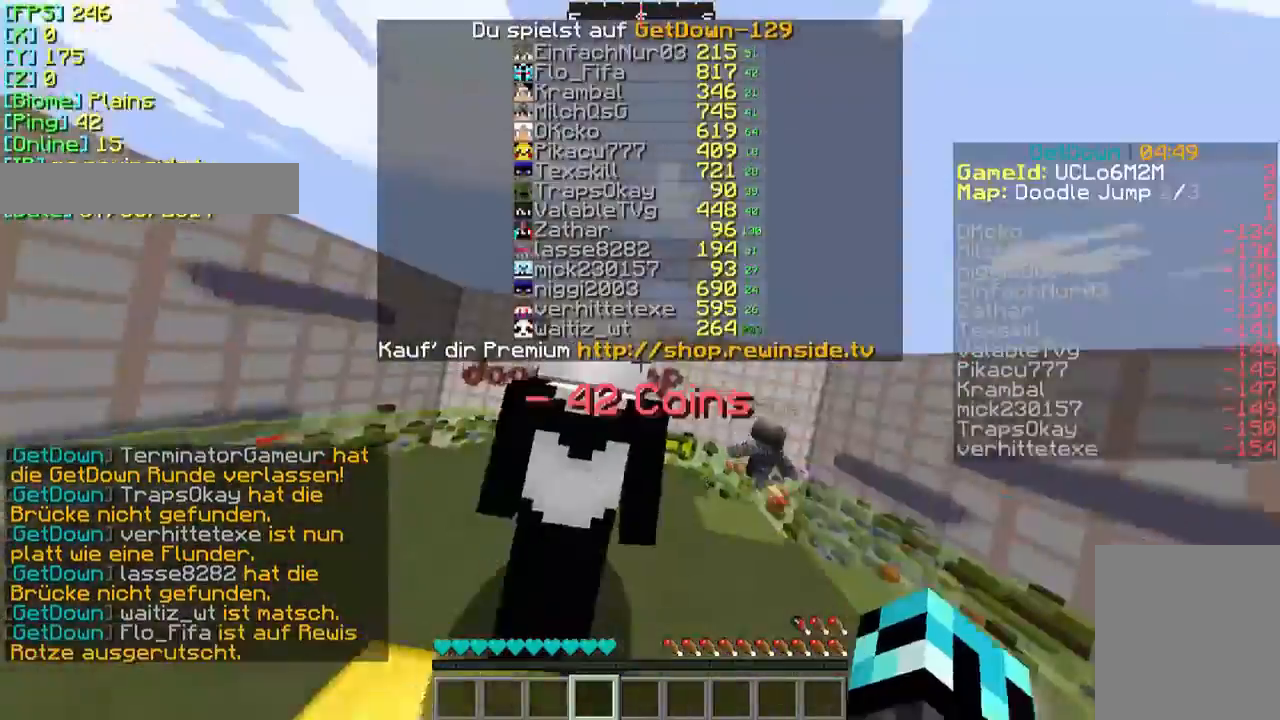
{"keys": ["w"], "mouse": [], "events": []}
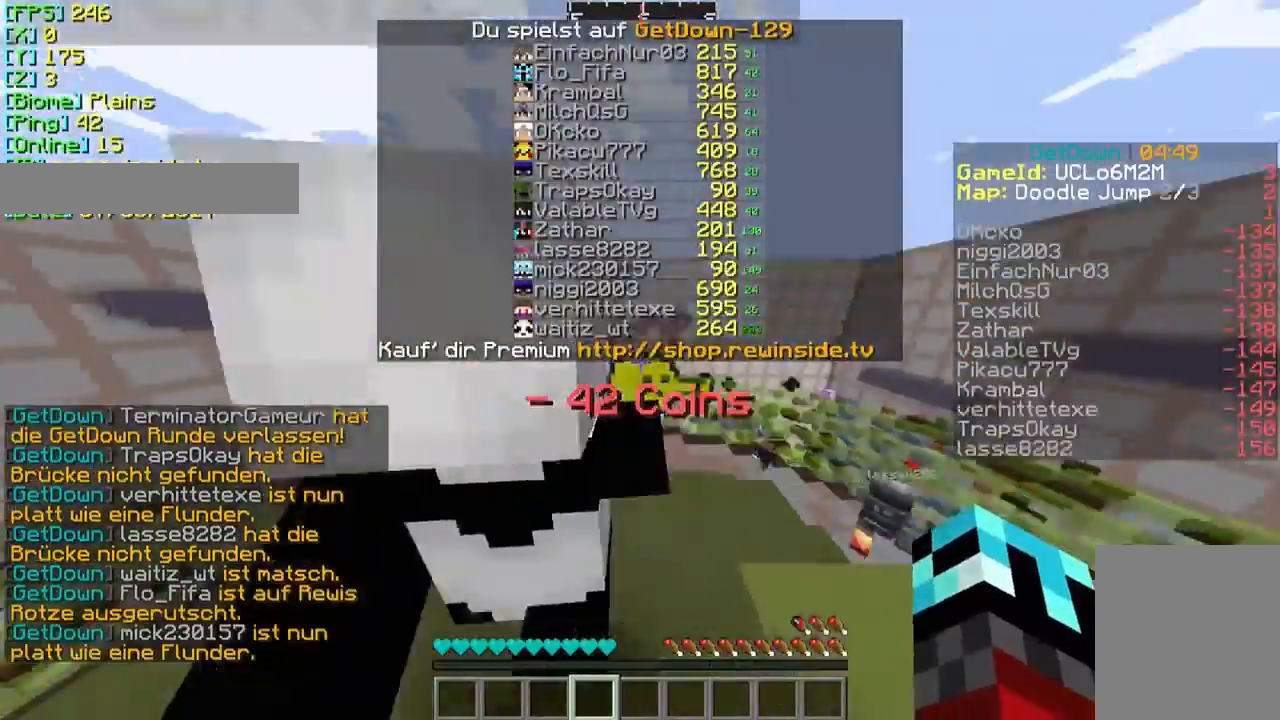
{"keys": ["w"], "mouse": [], "events": []}
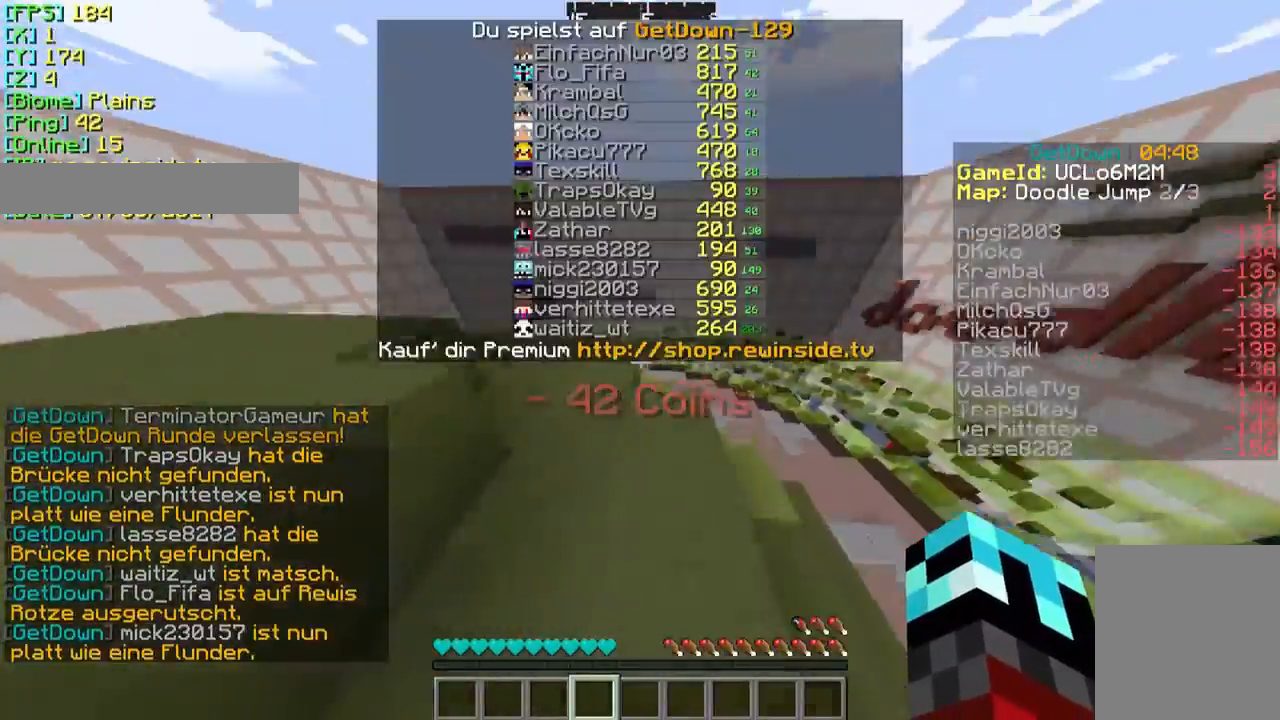
{"keys": ["w"], "mouse": [], "events": []}
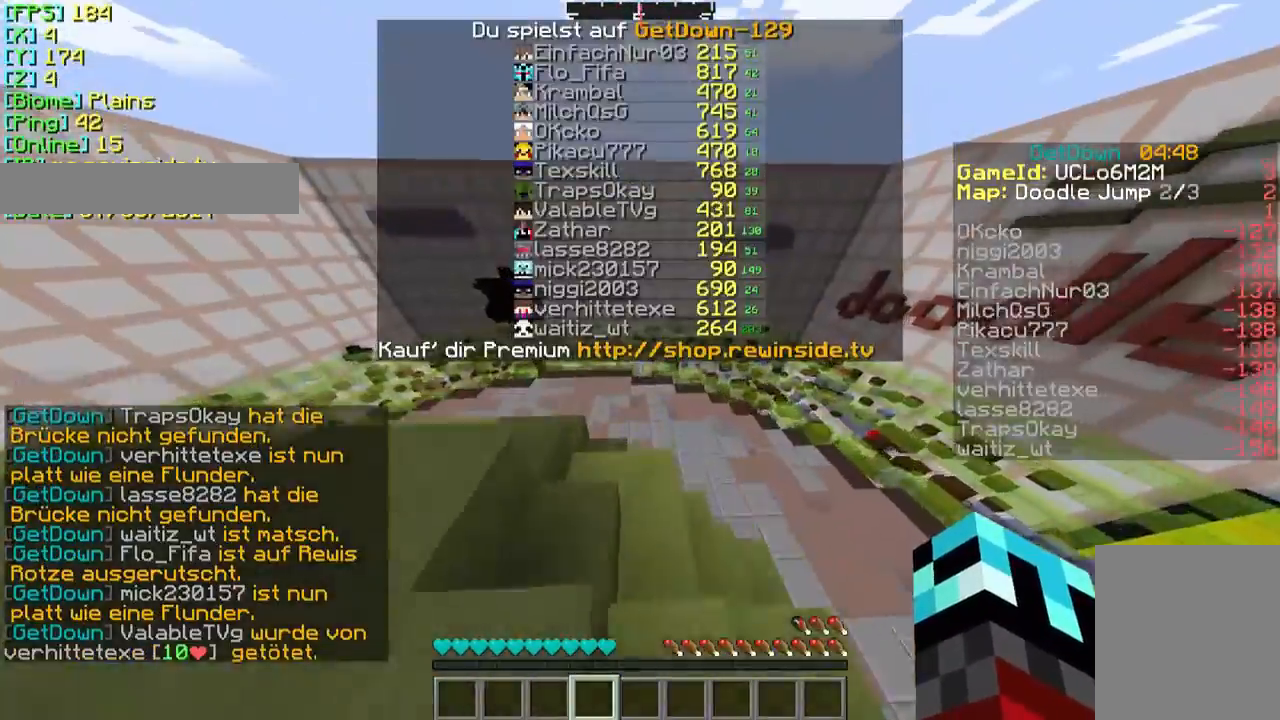
{"keys": ["w"], "mouse": [], "events": []}
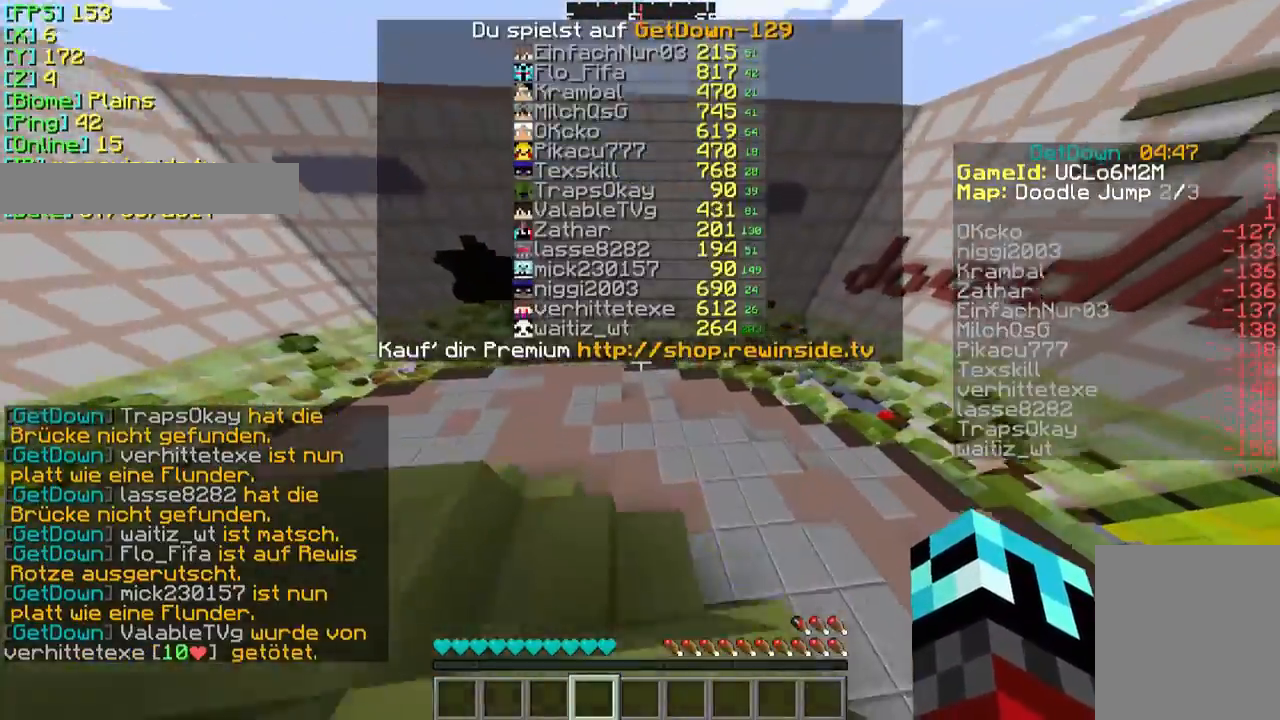
{"keys": ["w"], "mouse": [], "events": []}
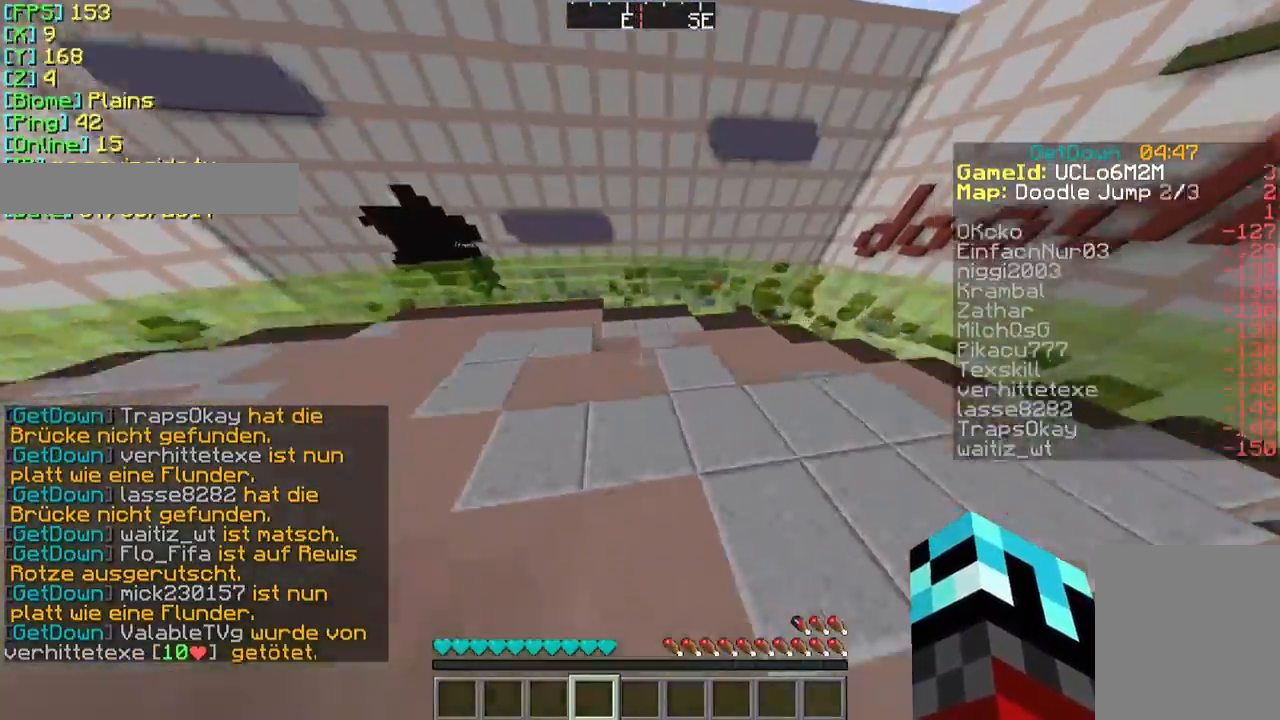
{"keys": ["w"], "mouse": [], "events": []}
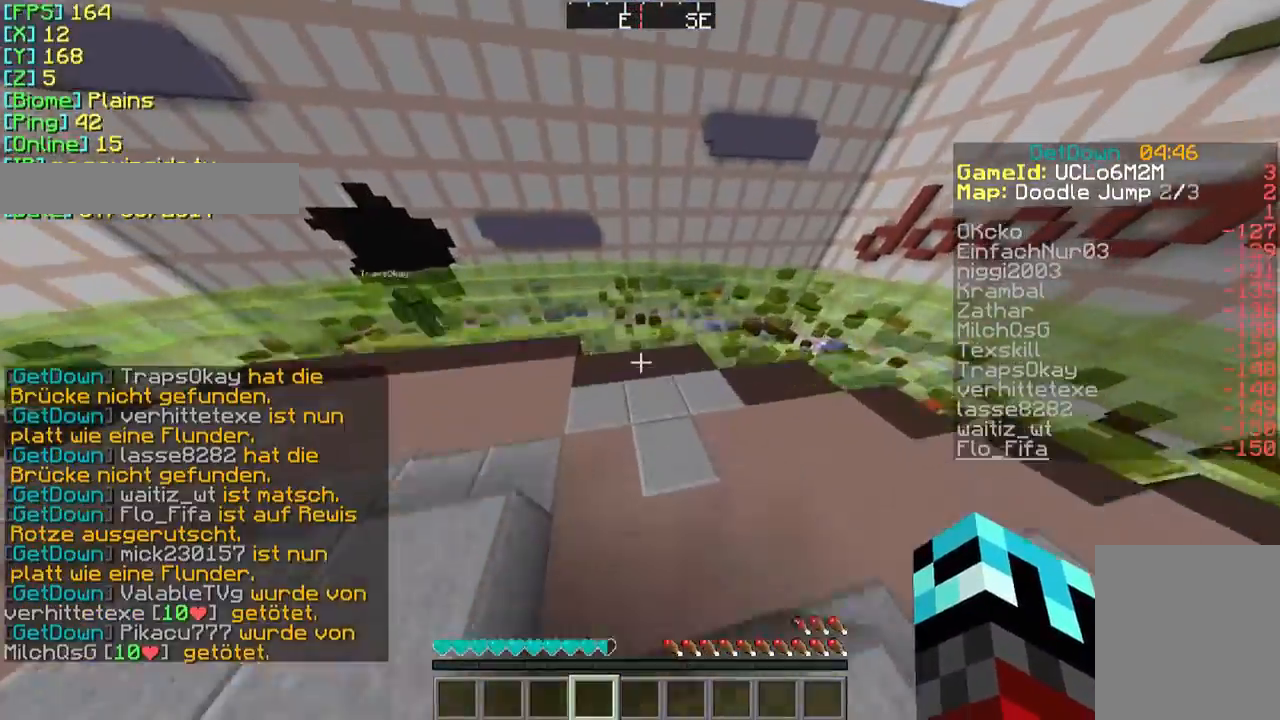
{"keys": ["w"], "mouse": [], "events": []}
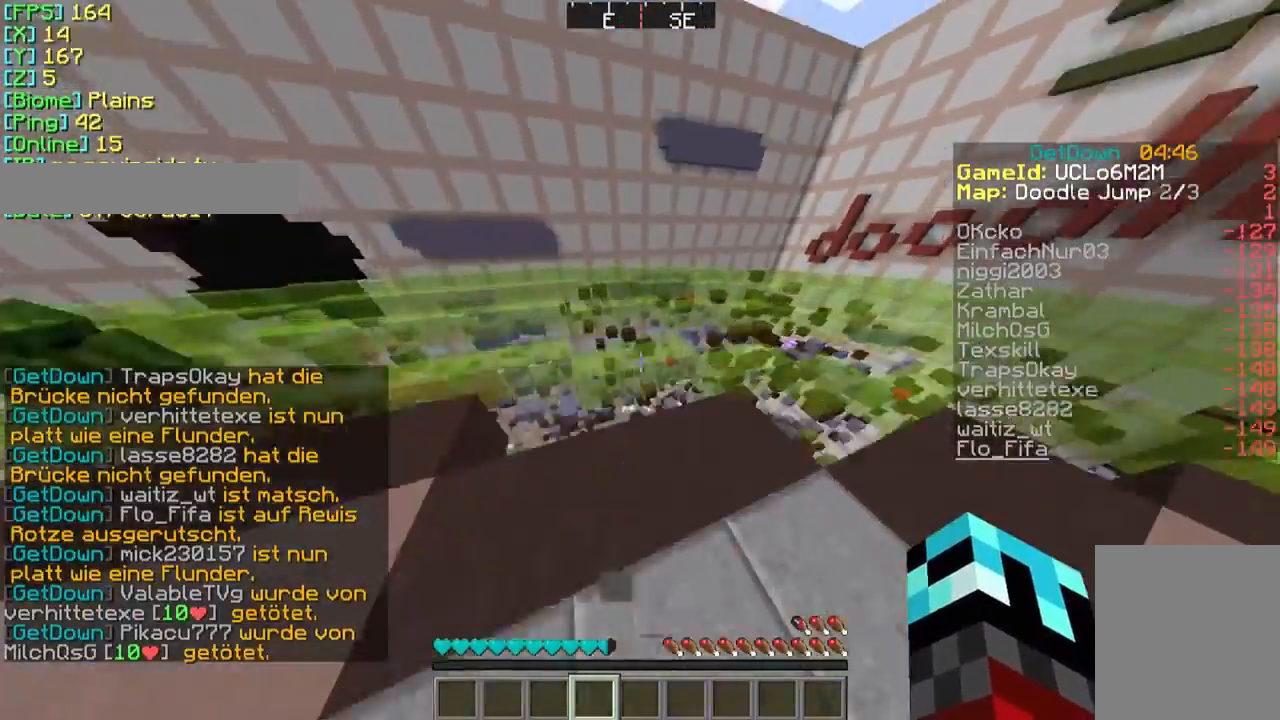
{"keys": [], "mouse": [], "events": [[367, "w", "up"]]}
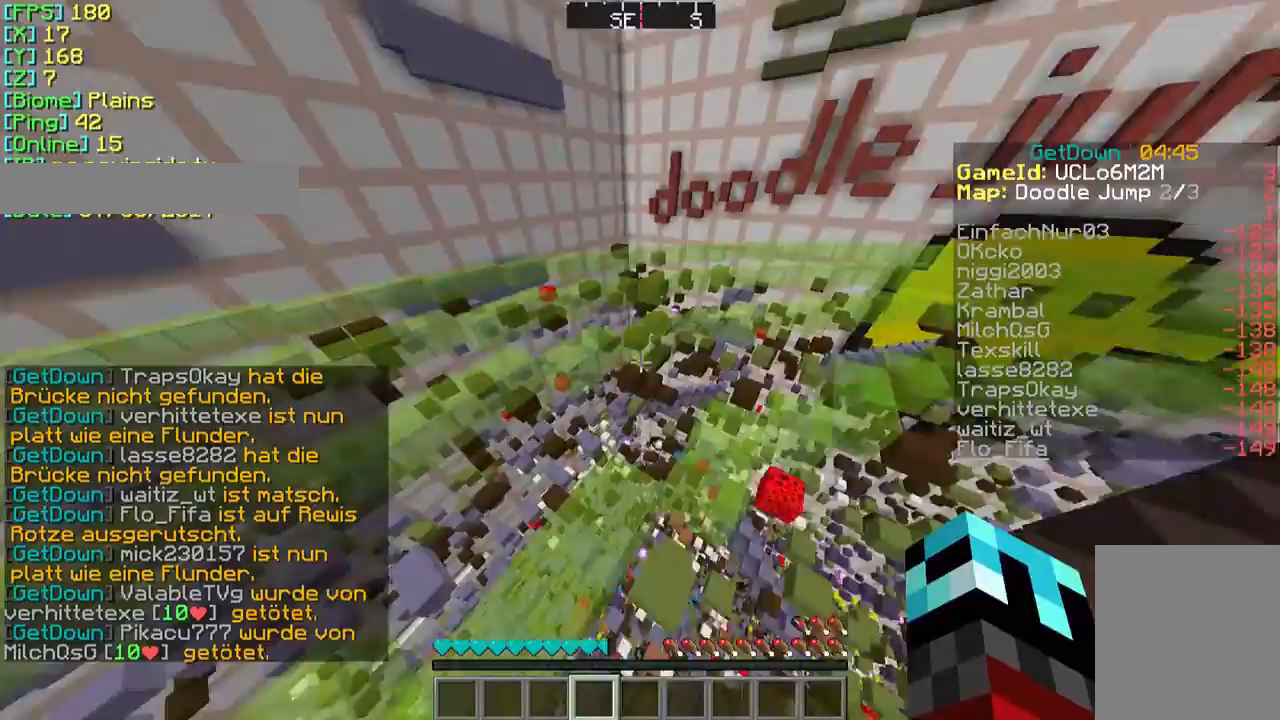
{"keys": ["w"], "mouse": [], "events": [[67, "w", "down"]]}
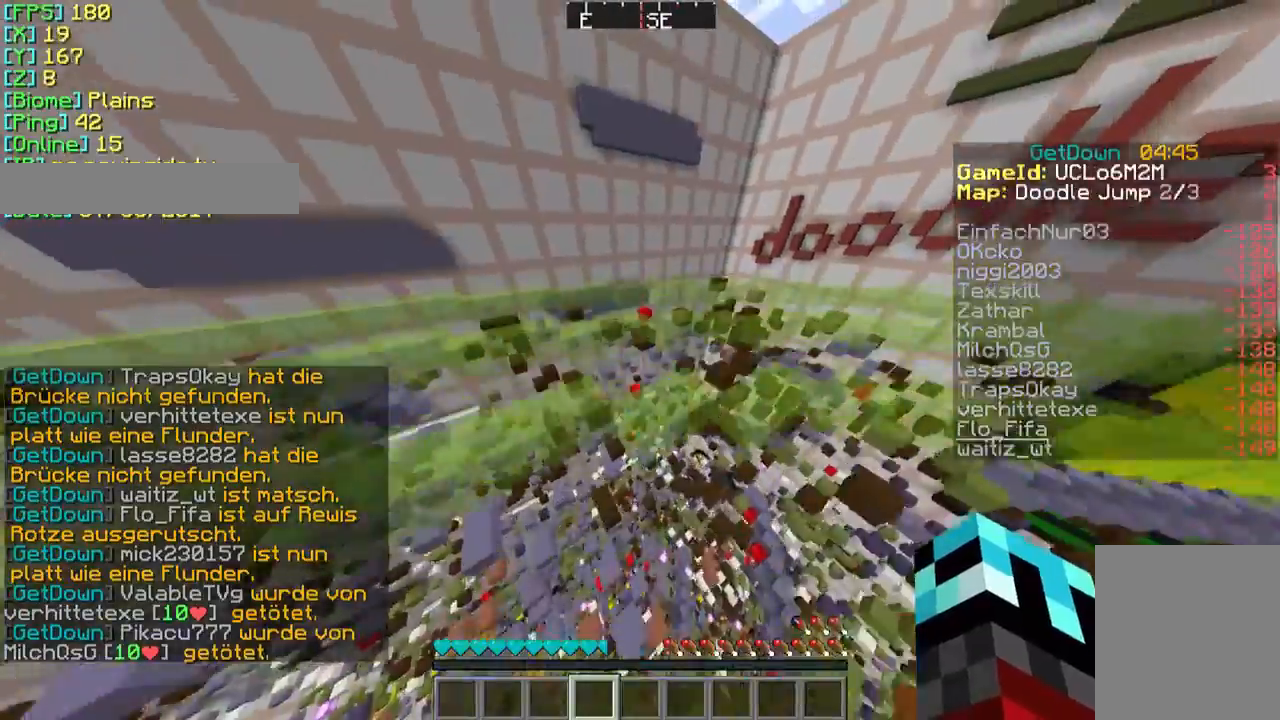
{"keys": ["w"], "mouse": [], "events": [[33, "w", "up"], [267, "w", "down"]]}
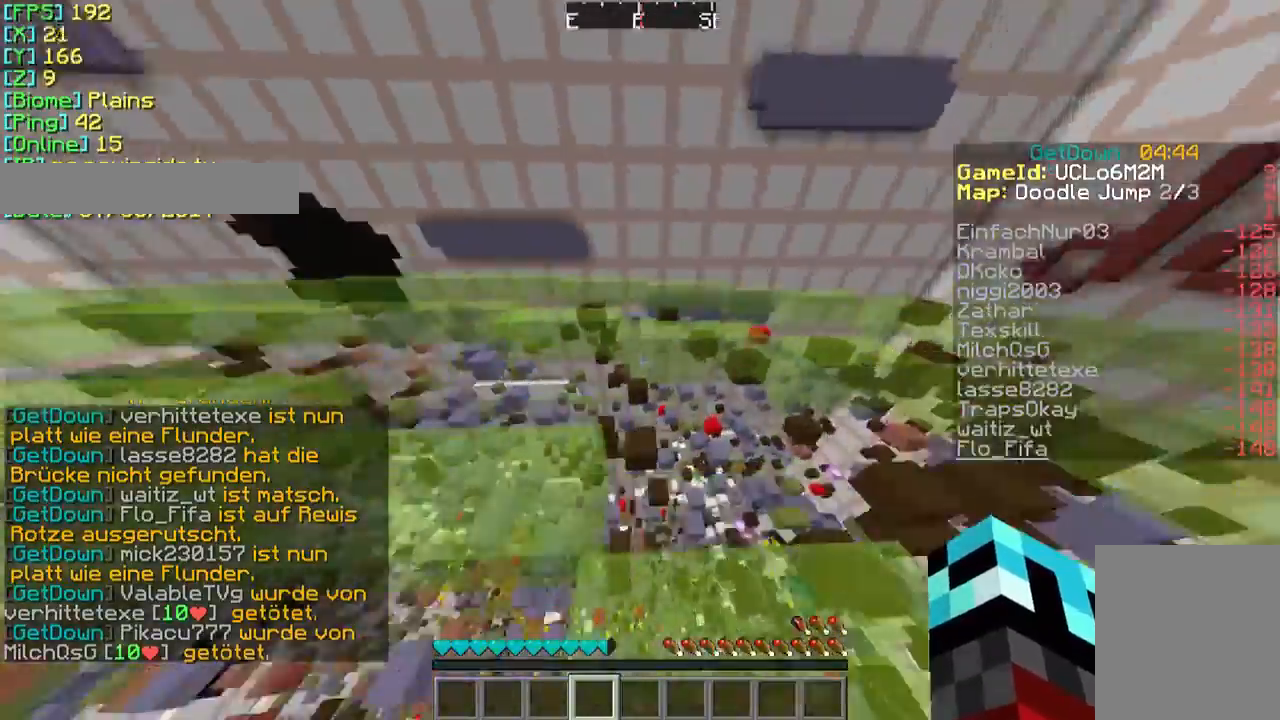
{"keys": ["w"], "mouse": [], "events": []}